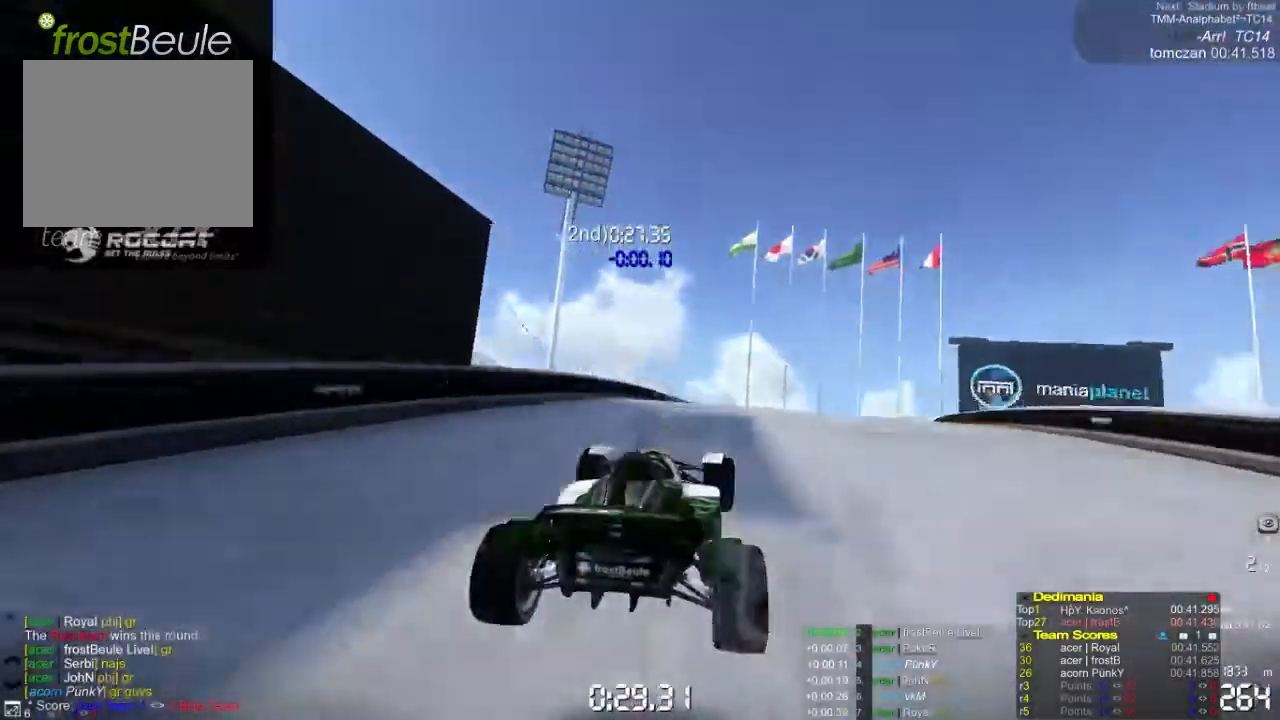
Gameplay with a controller (Xbox layout); each line is a JSON object with the inputs held at the frame after it. "events" lists button and stick changes between this image and that frame as [ms after this image, input, new state], when the widget could be followed in between. Not read: L1 L2 L3 R1 R2 R3 right_stick.
{"buttons": ["A"], "left_stick": "right", "events": []}
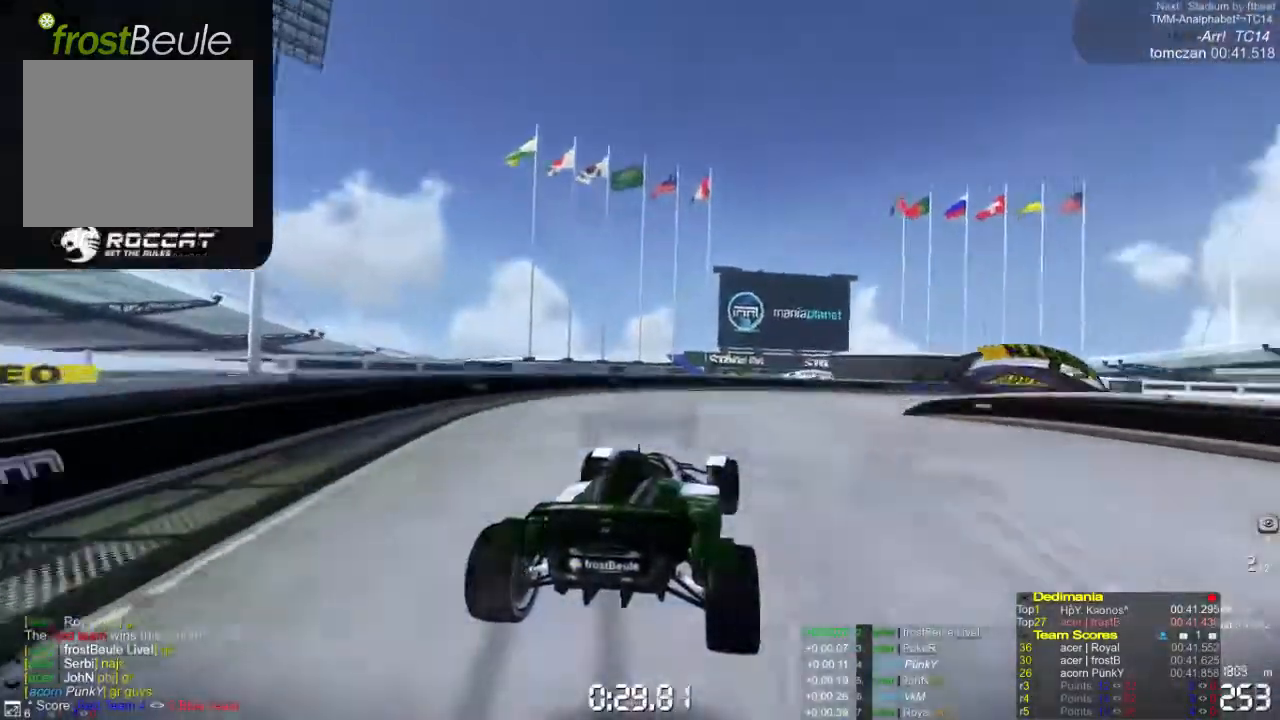
{"buttons": ["A"], "left_stick": "right", "events": []}
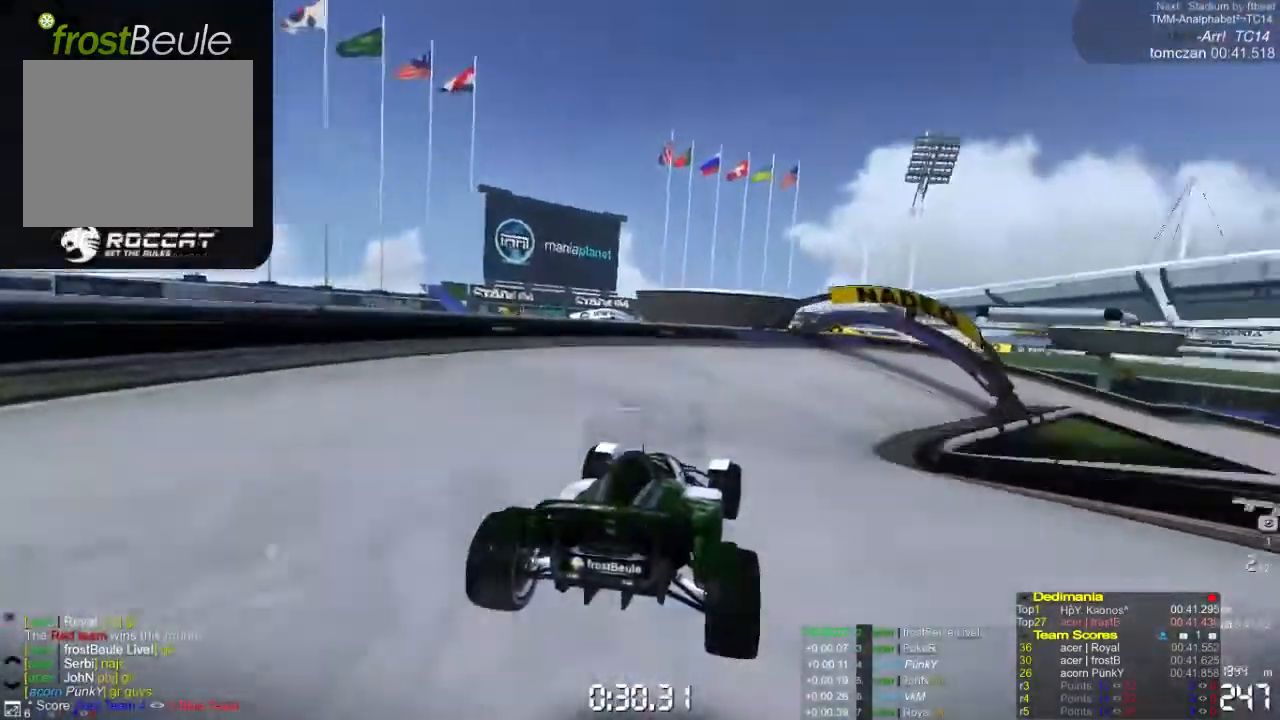
{"buttons": ["A"], "left_stick": "right", "events": []}
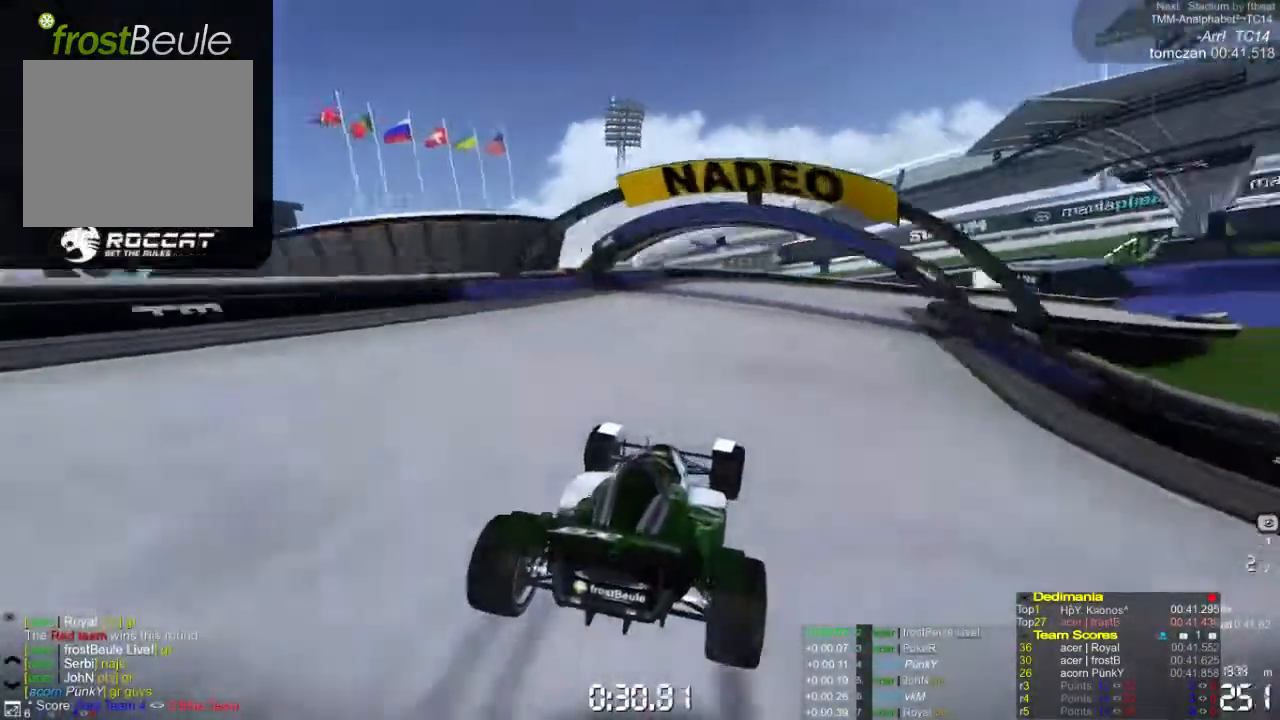
{"buttons": ["A"], "left_stick": "right", "events": []}
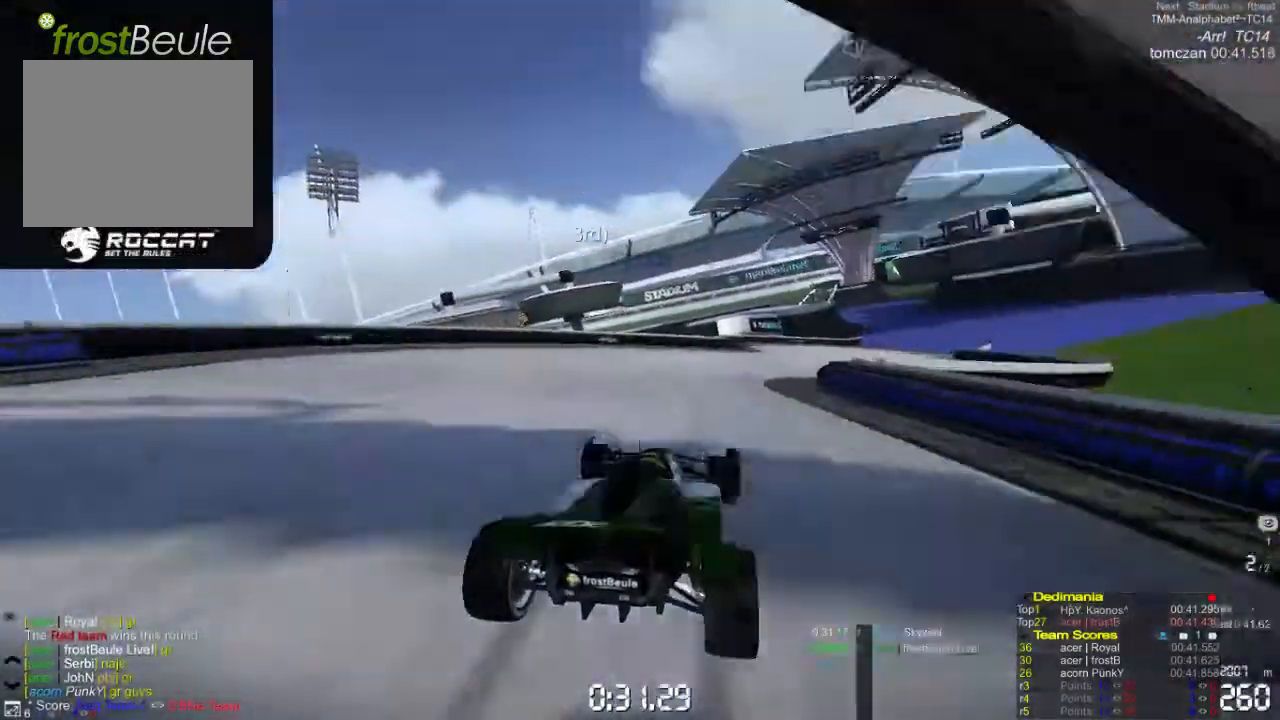
{"buttons": ["A"], "left_stick": "right", "events": []}
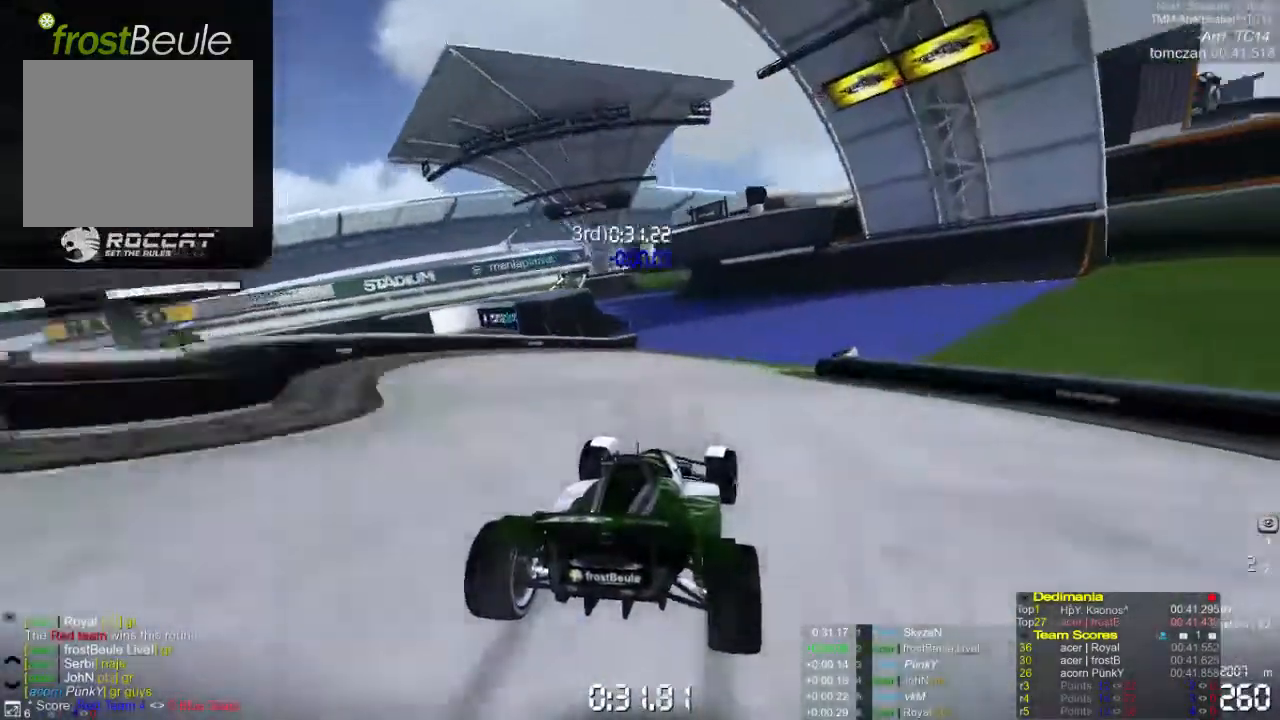
{"buttons": ["A"], "left_stick": "left", "events": [[67, "left_stick", "left"]]}
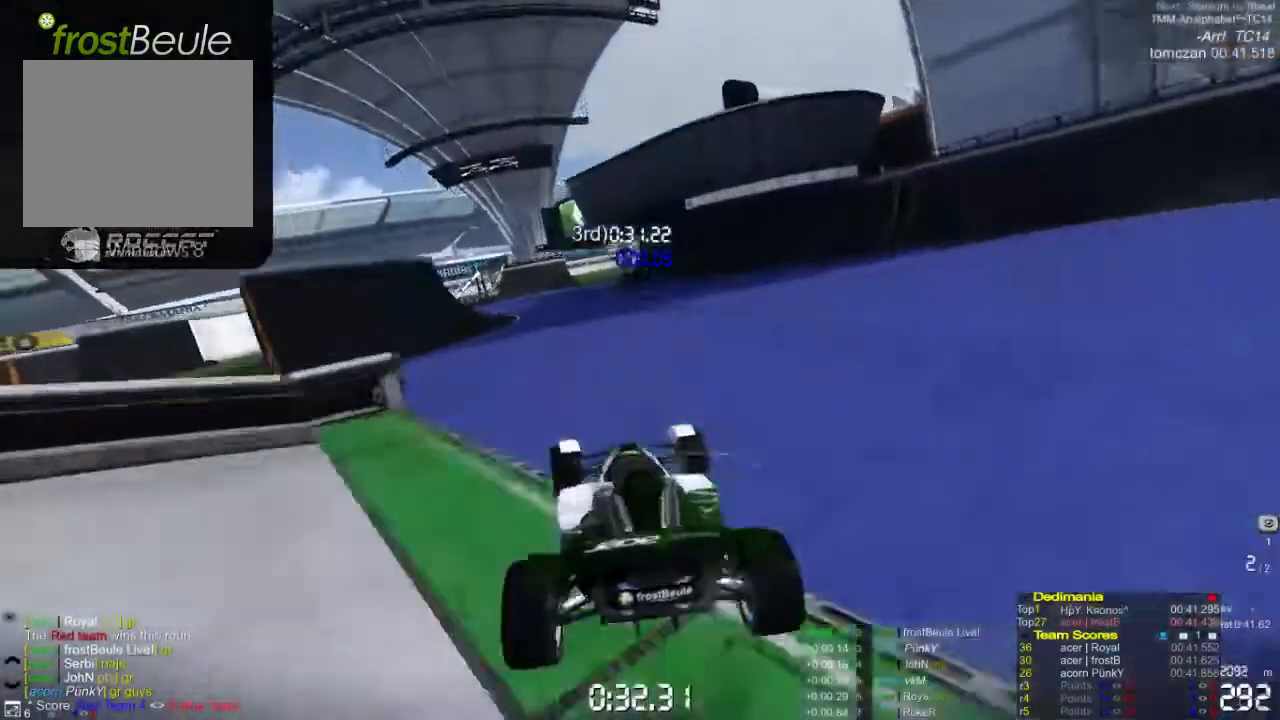
{"buttons": ["A"], "left_stick": "left", "events": []}
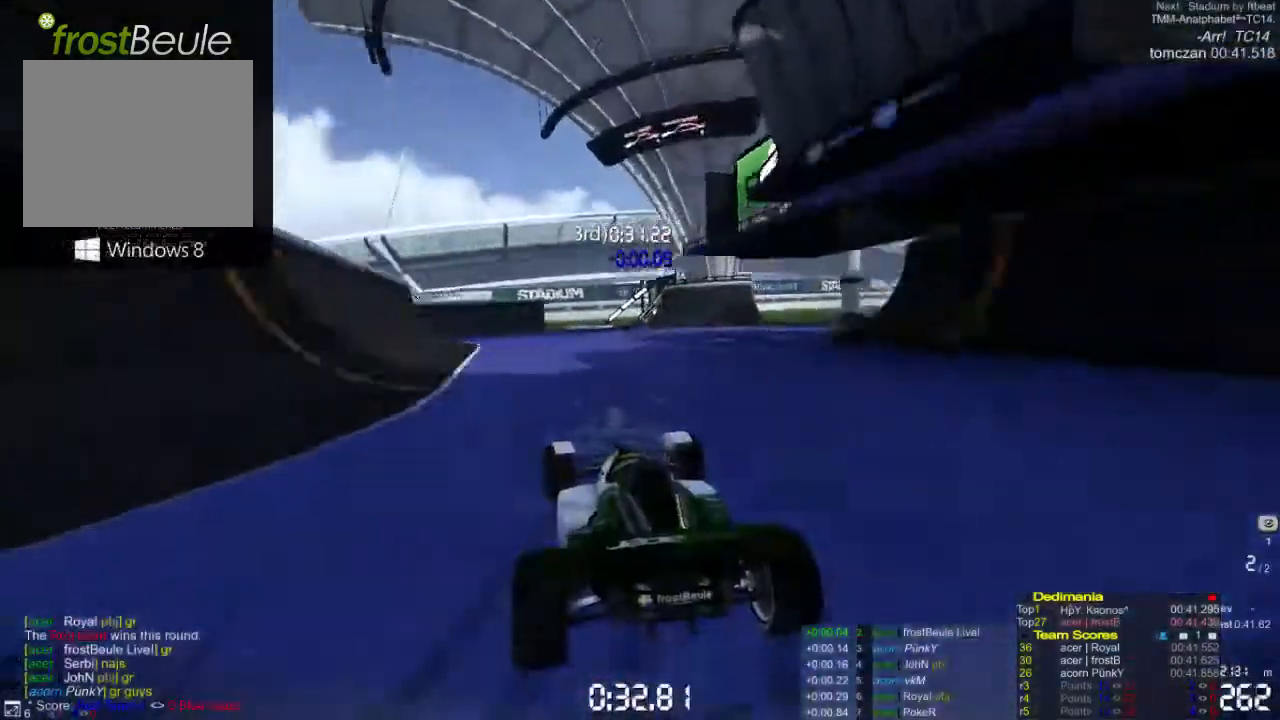
{"buttons": ["A"], "left_stick": "left", "events": [[300, "A", "up"], [367, "A", "down"]]}
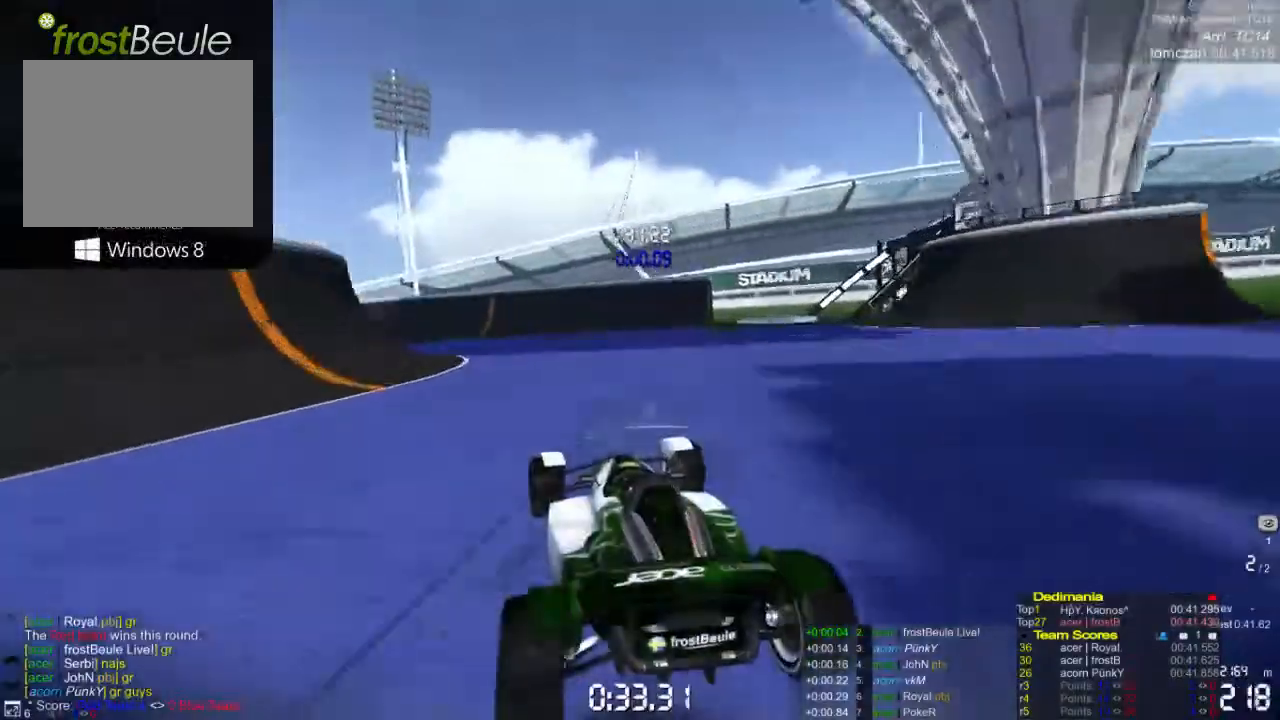
{"buttons": ["A"], "left_stick": "left", "events": []}
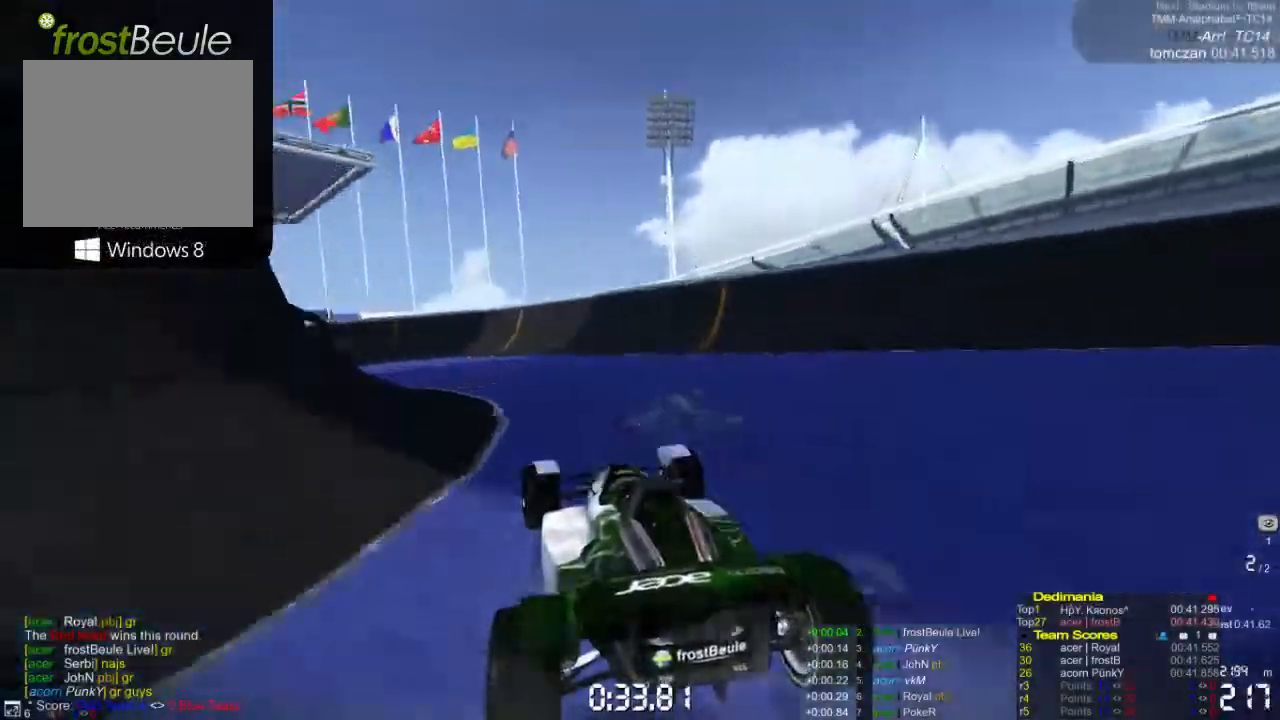
{"buttons": ["A"], "left_stick": "left", "events": []}
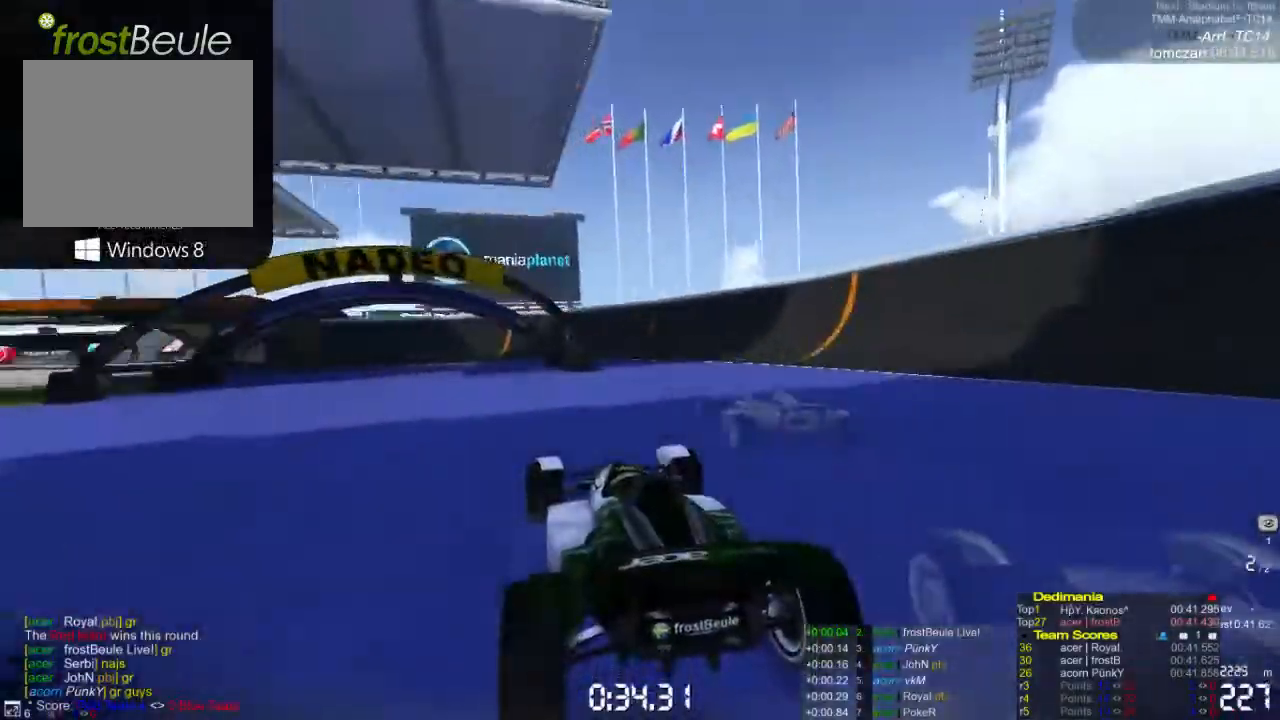
{"buttons": ["A"], "left_stick": "left", "events": []}
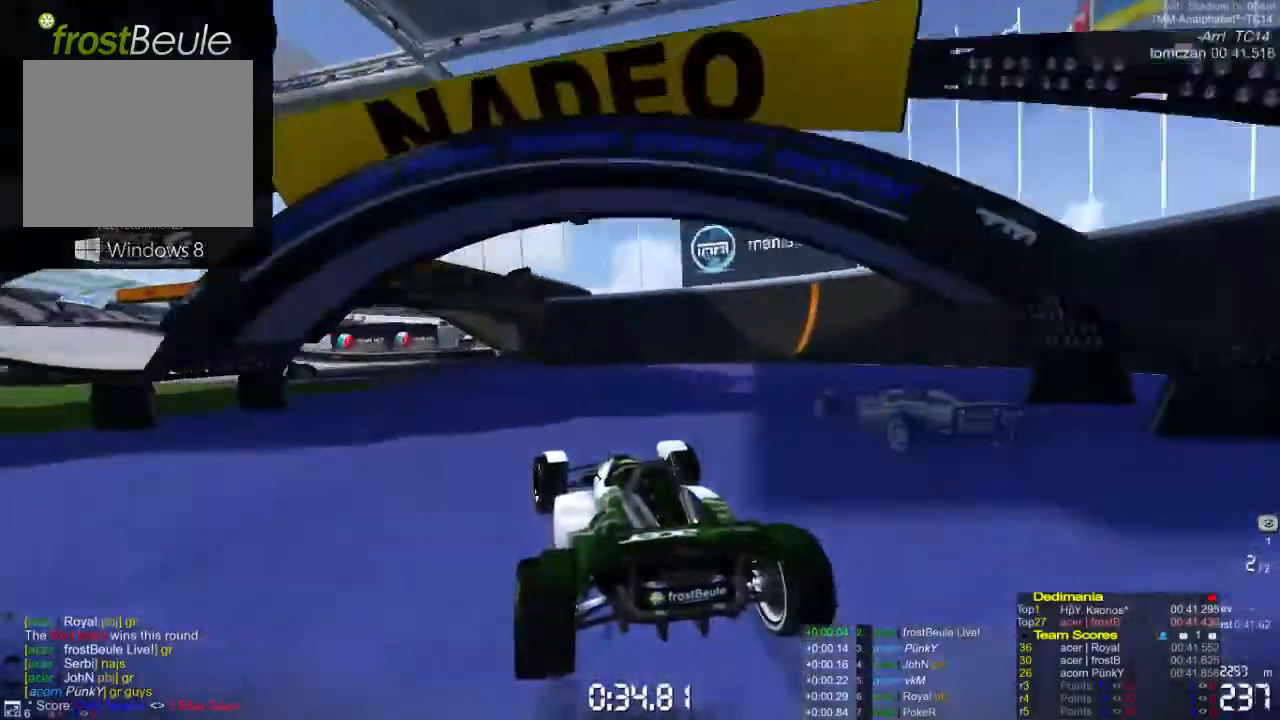
{"buttons": ["A"], "left_stick": "left", "events": []}
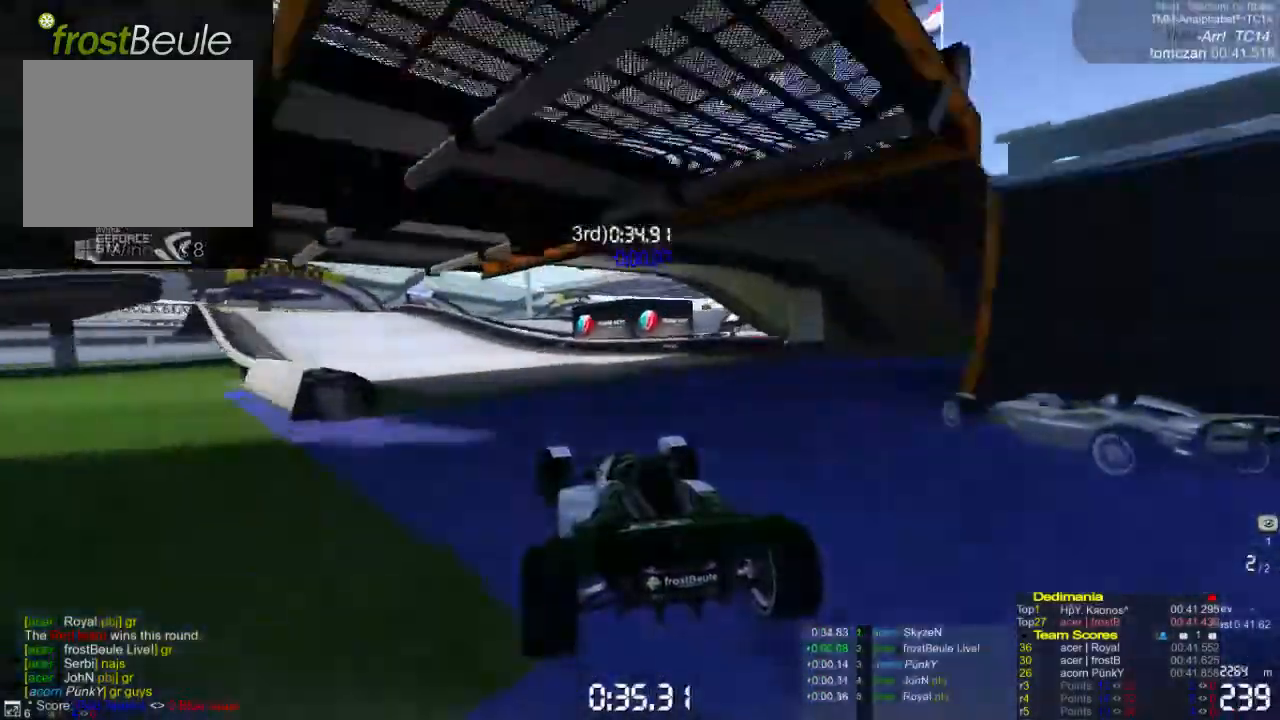
{"buttons": ["A"], "left_stick": "left", "events": []}
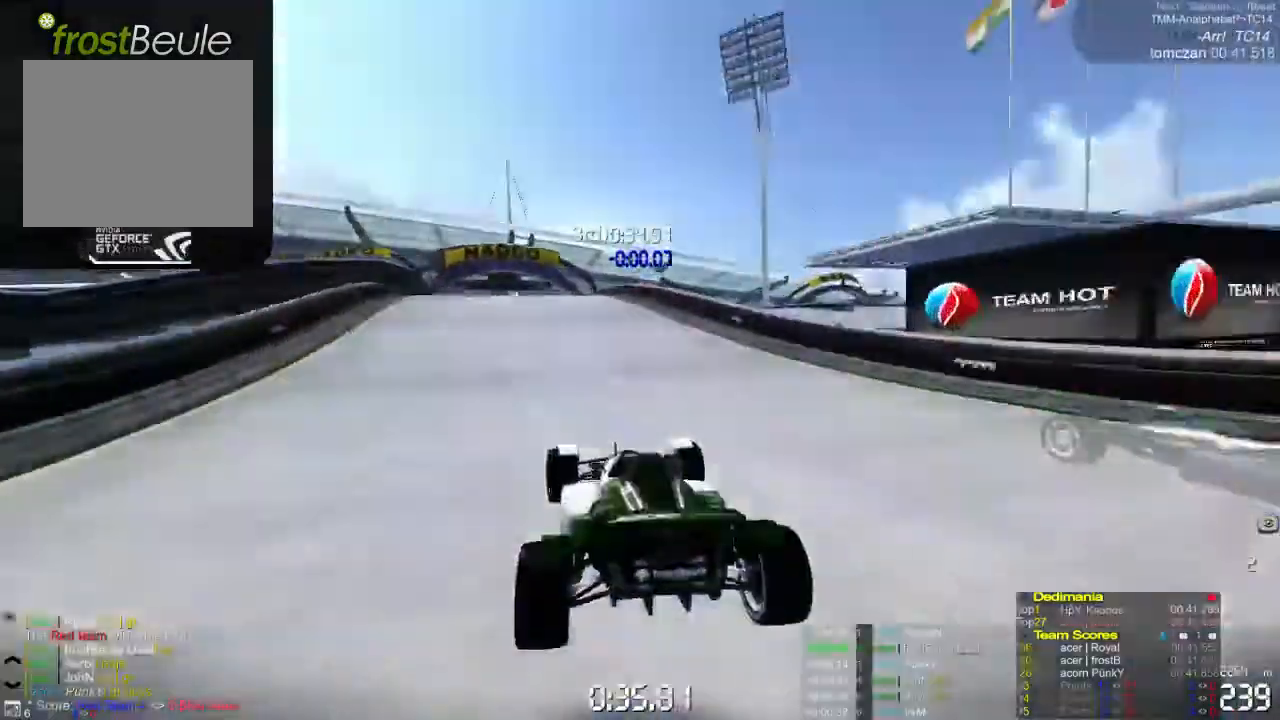
{"buttons": ["A"], "left_stick": "right", "events": [[167, "left_stick", "center"], [400, "left_stick", "right"]]}
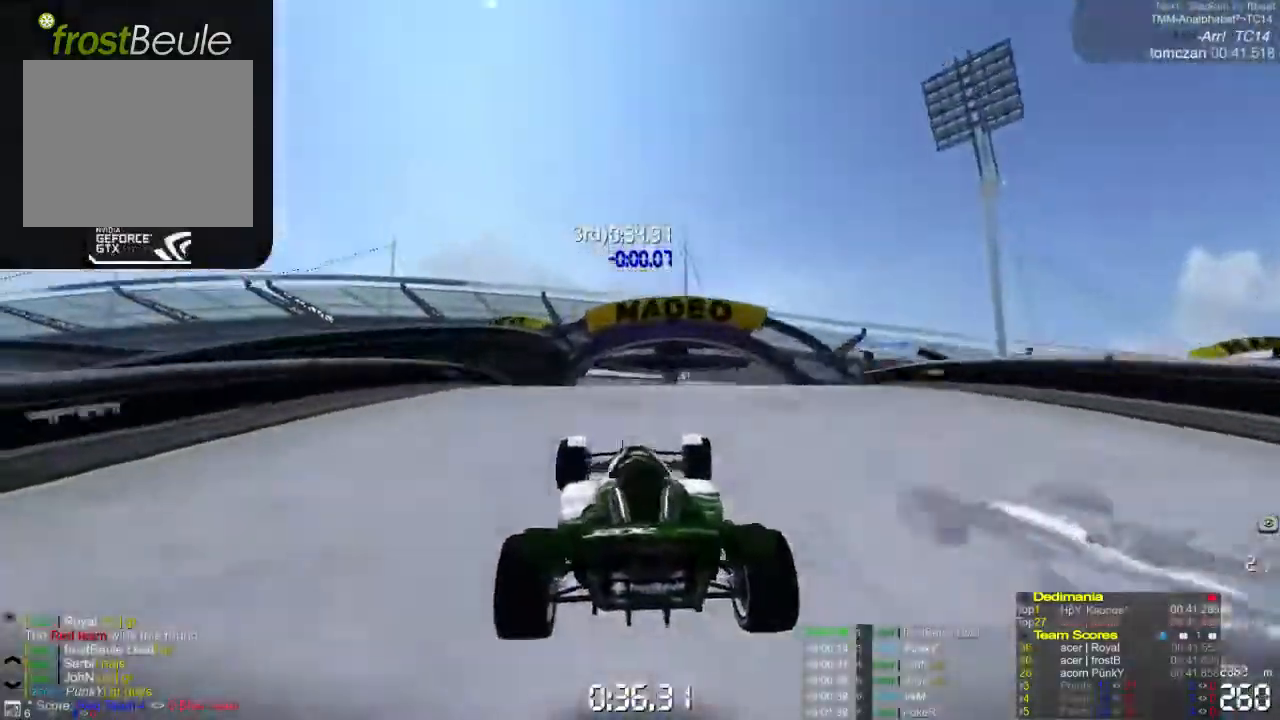
{"buttons": ["A"], "left_stick": "left", "events": [[133, "left_stick", "center"], [433, "left_stick", "left"]]}
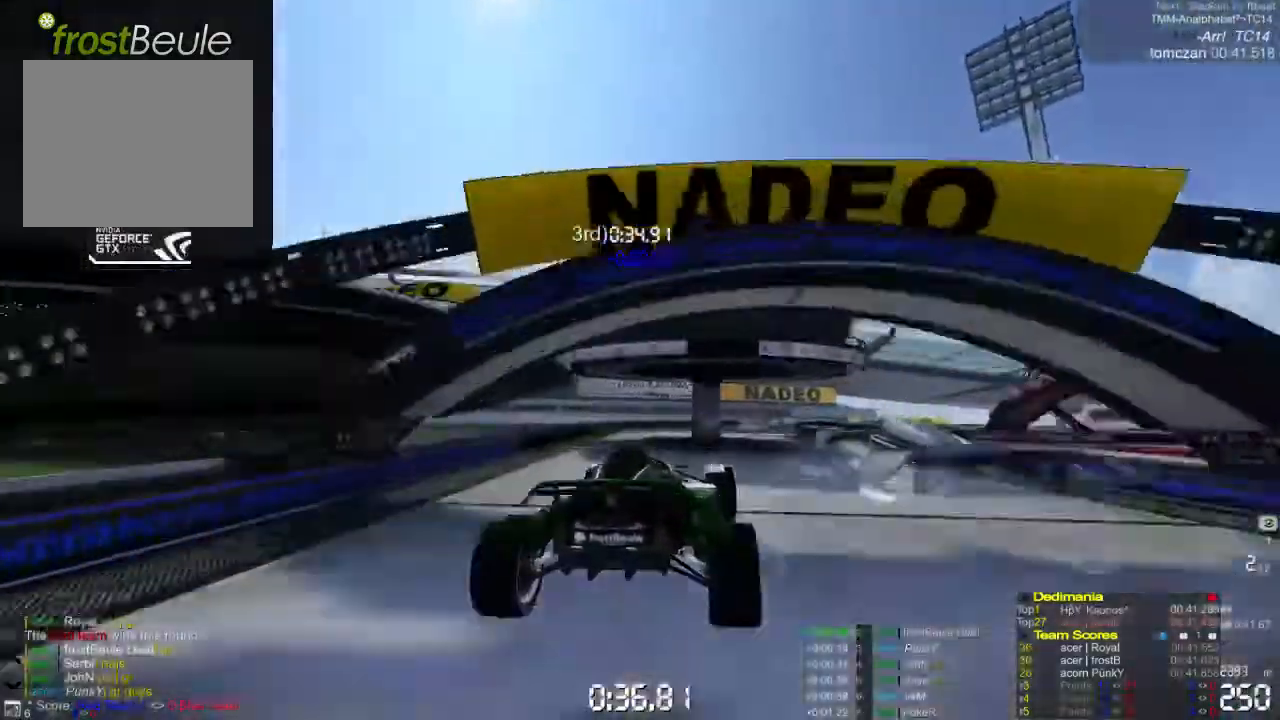
{"buttons": ["A"], "left_stick": "right", "events": [[67, "left_stick", "center"], [400, "left_stick", "right"]]}
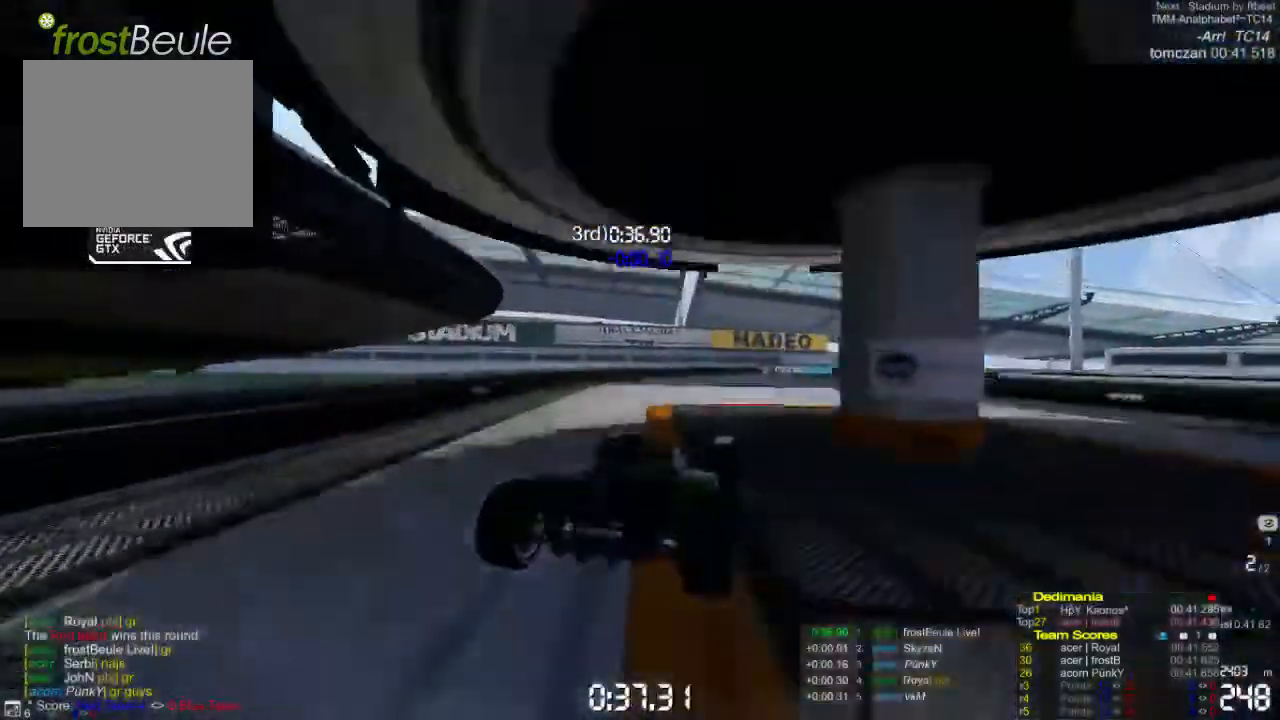
{"buttons": ["A"], "left_stick": "right", "events": []}
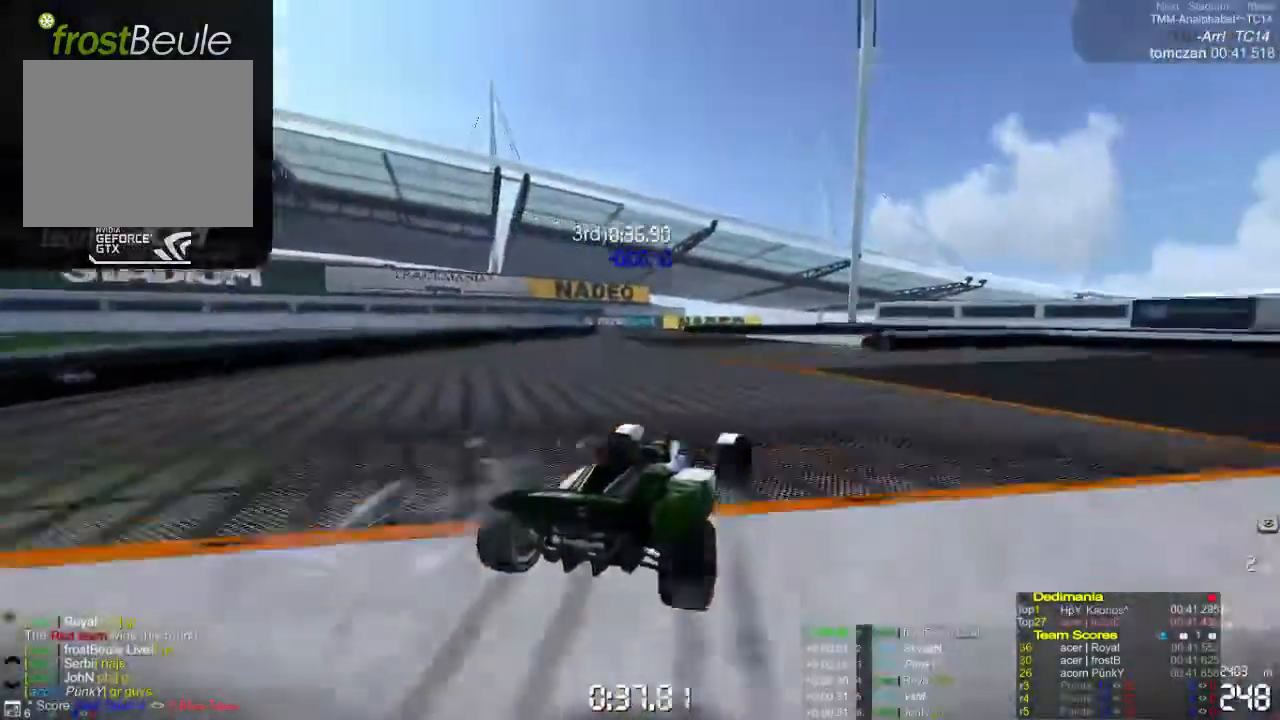
{"buttons": ["A"], "left_stick": "right", "events": []}
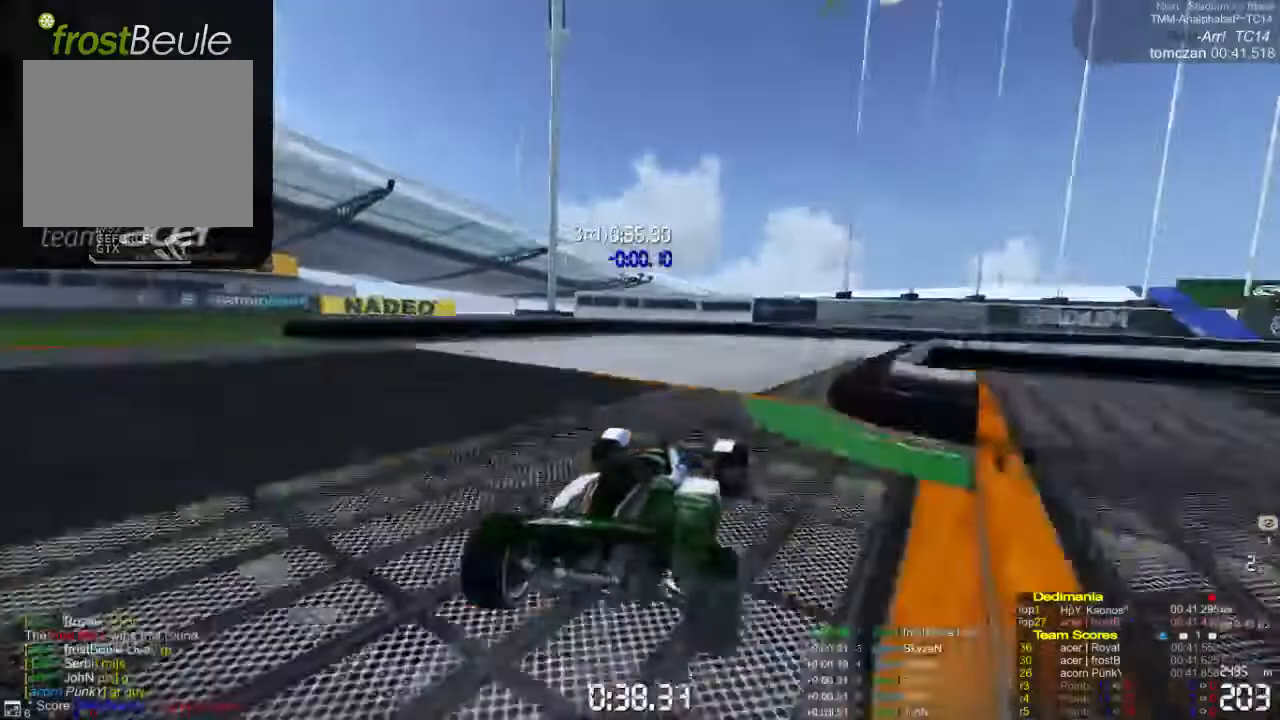
{"buttons": ["A"], "left_stick": "right", "events": []}
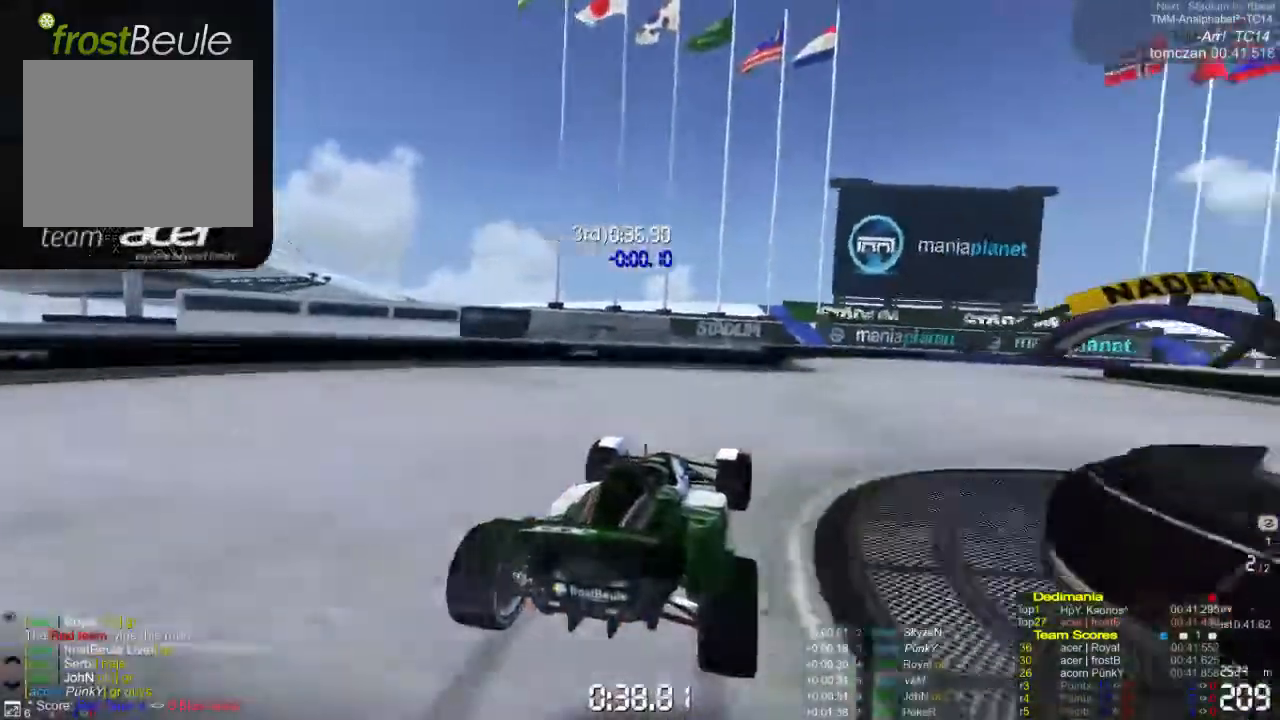
{"buttons": ["A"], "left_stick": "right", "events": []}
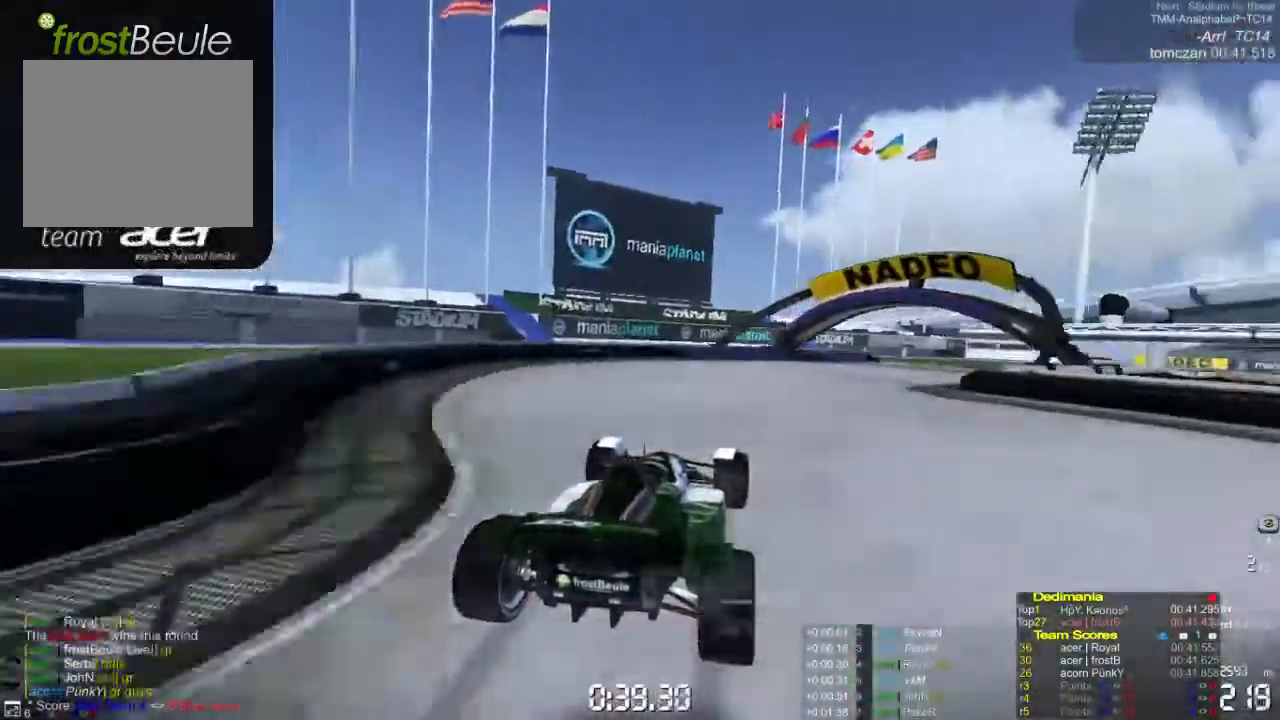
{"buttons": ["A"], "left_stick": "right", "events": []}
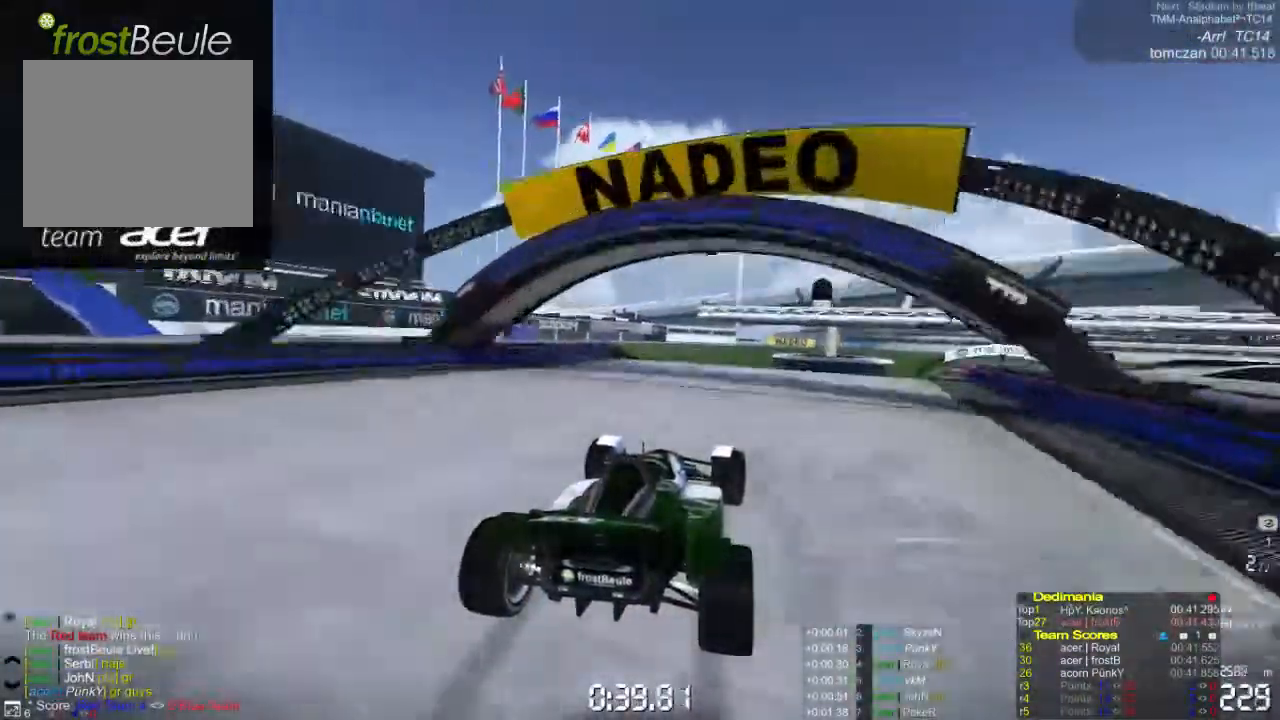
{"buttons": ["A"], "left_stick": "center", "events": [[333, "left_stick", "center"]]}
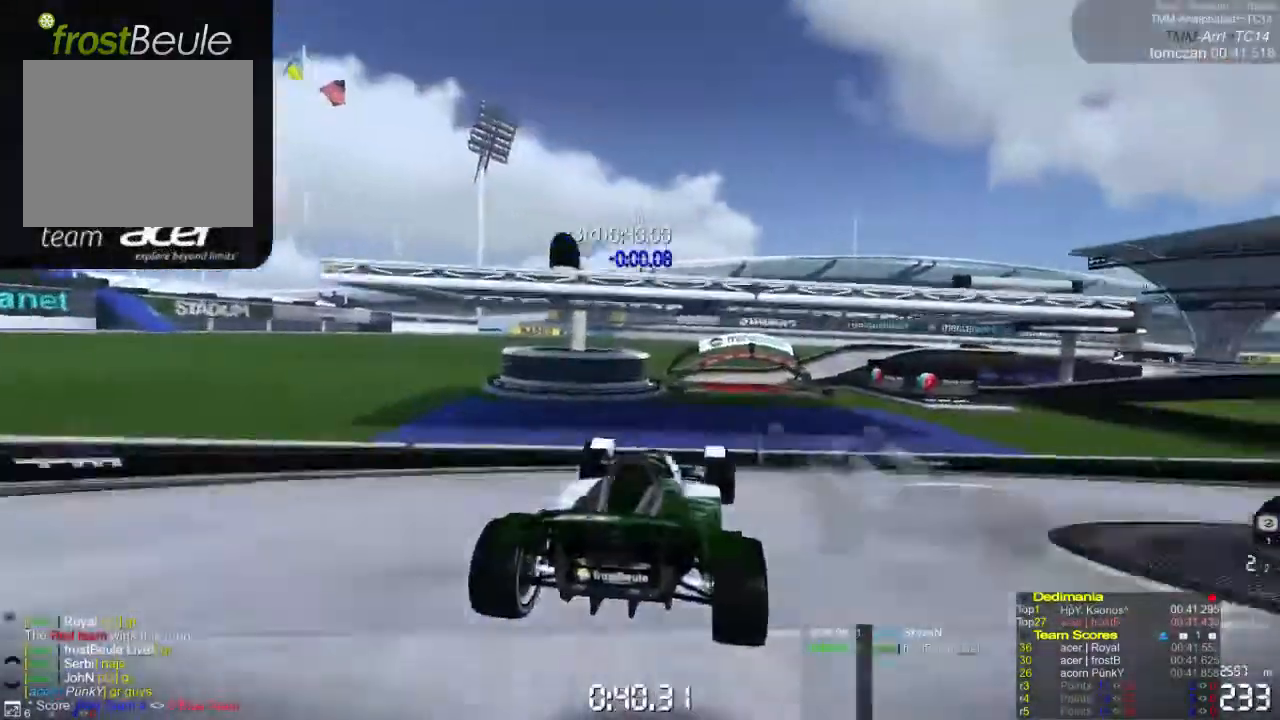
{"buttons": ["A"], "left_stick": "left", "events": [[333, "left_stick", "left"]]}
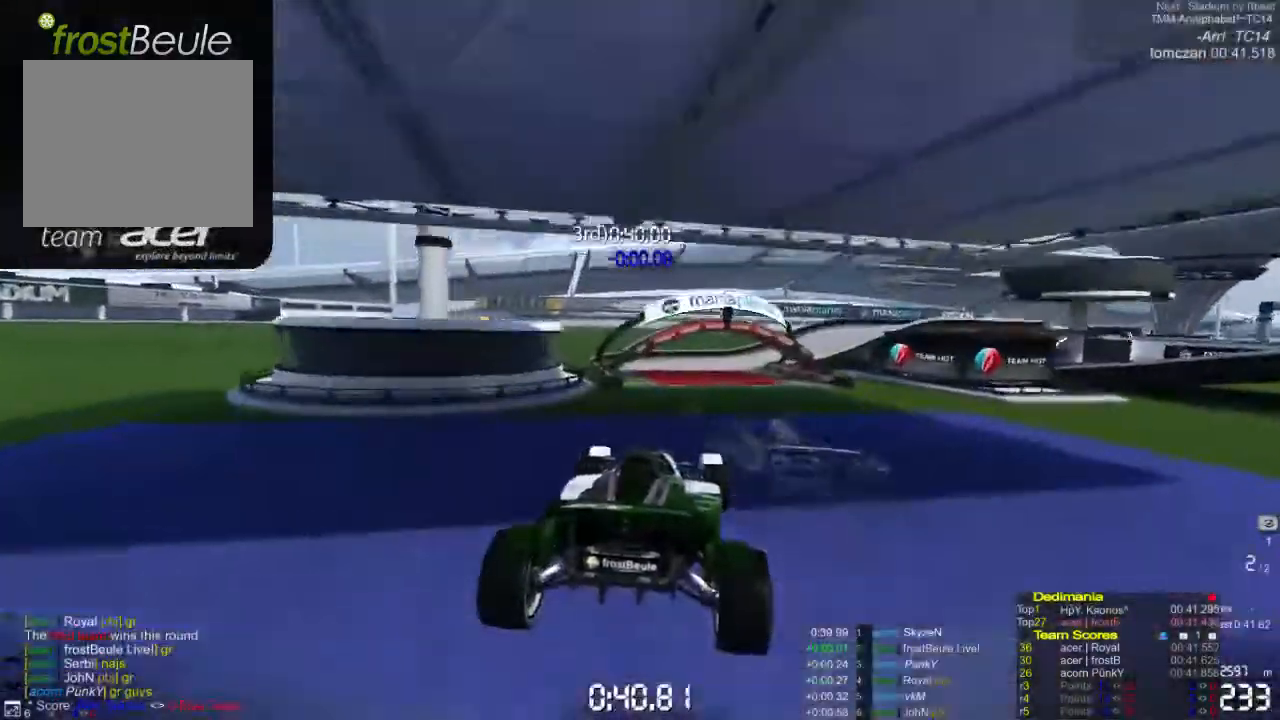
{"buttons": ["A"], "left_stick": "center", "events": [[433, "left_stick", "center"]]}
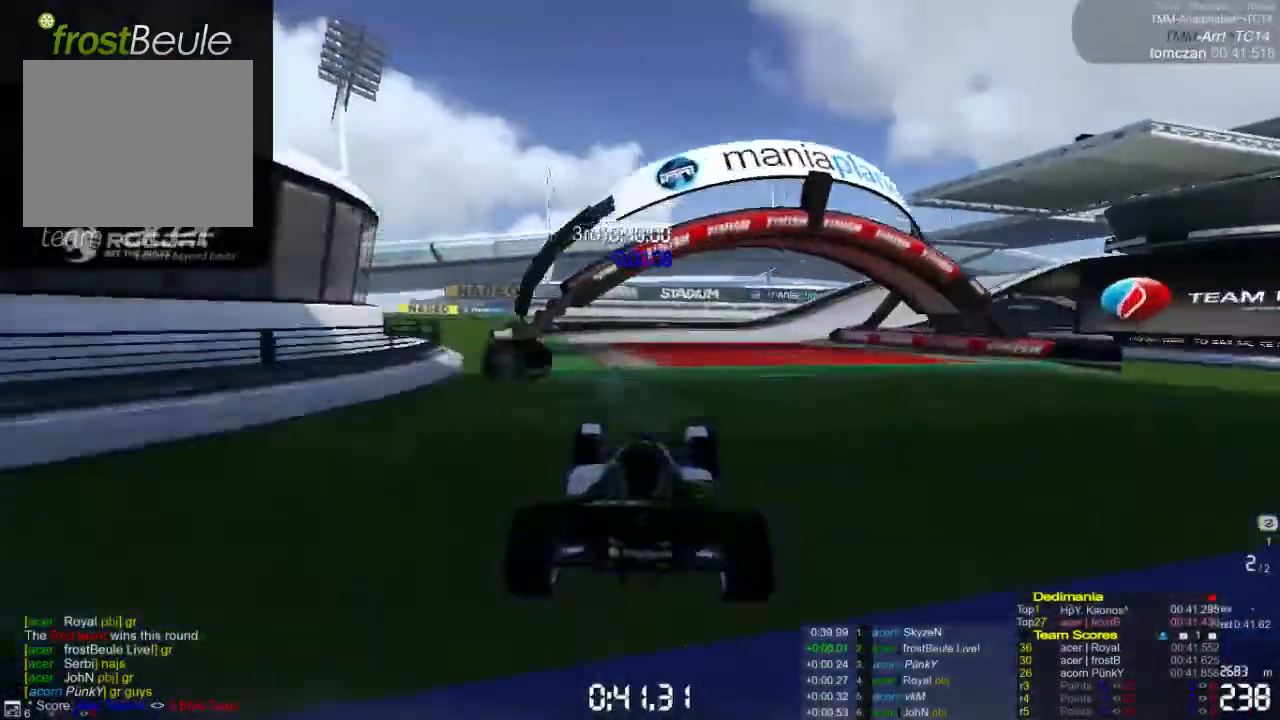
{"buttons": [], "left_stick": "center", "events": [[500, "A", "up"]]}